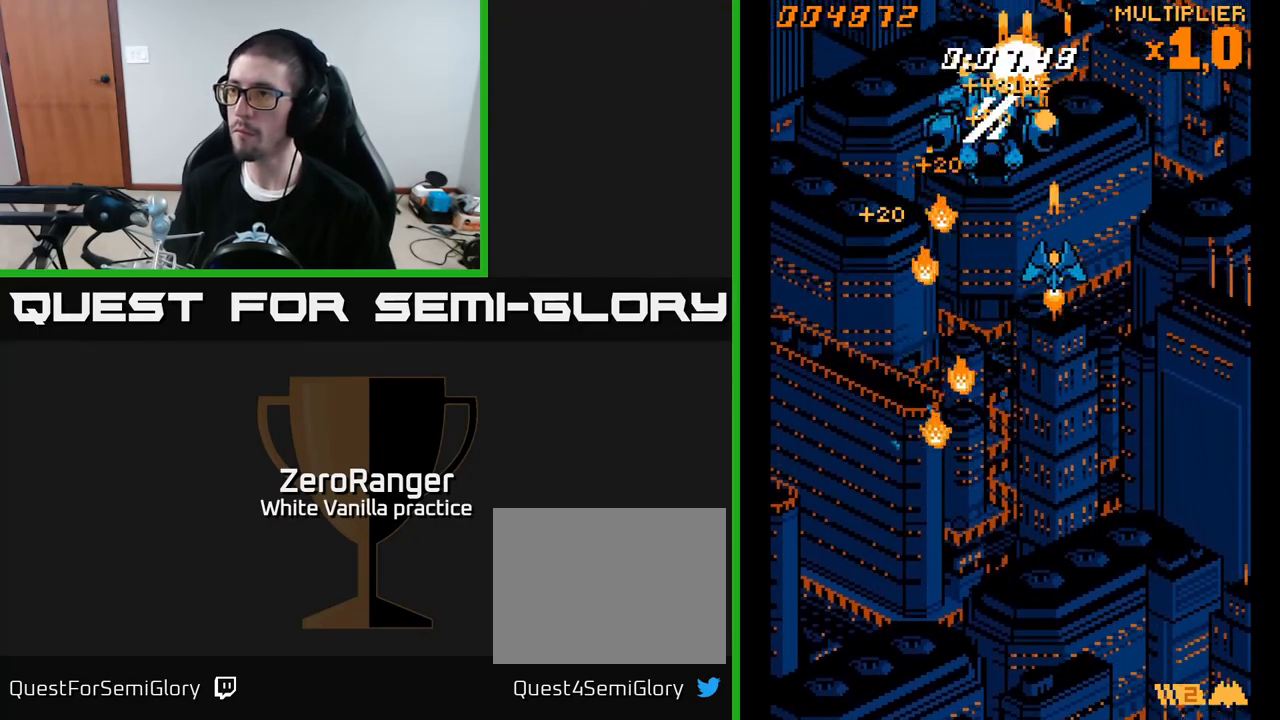
Gameplay with a controller (Xbox layout); each line is a JSON object with the inputs held at the frame after it. "events" lists button and stick changes between this image and that frame as [ms after this image, input, new state], when the widget could be followed in between. Not read: left_stick.
{"buttons": ["A", "DPAD_RIGHT"], "right_stick": "center", "events": [[50, "DPAD_UP", "up"], [117, "DPAD_DOWN", "down"], [250, "DPAD_DOWN", "up"], [250, "DPAD_RIGHT", "down"], [300, "DPAD_RIGHT", "up"], [300, "DPAD_UP", "down"], [400, "DPAD_RIGHT", "down"], [483, "DPAD_UP", "up"]]}
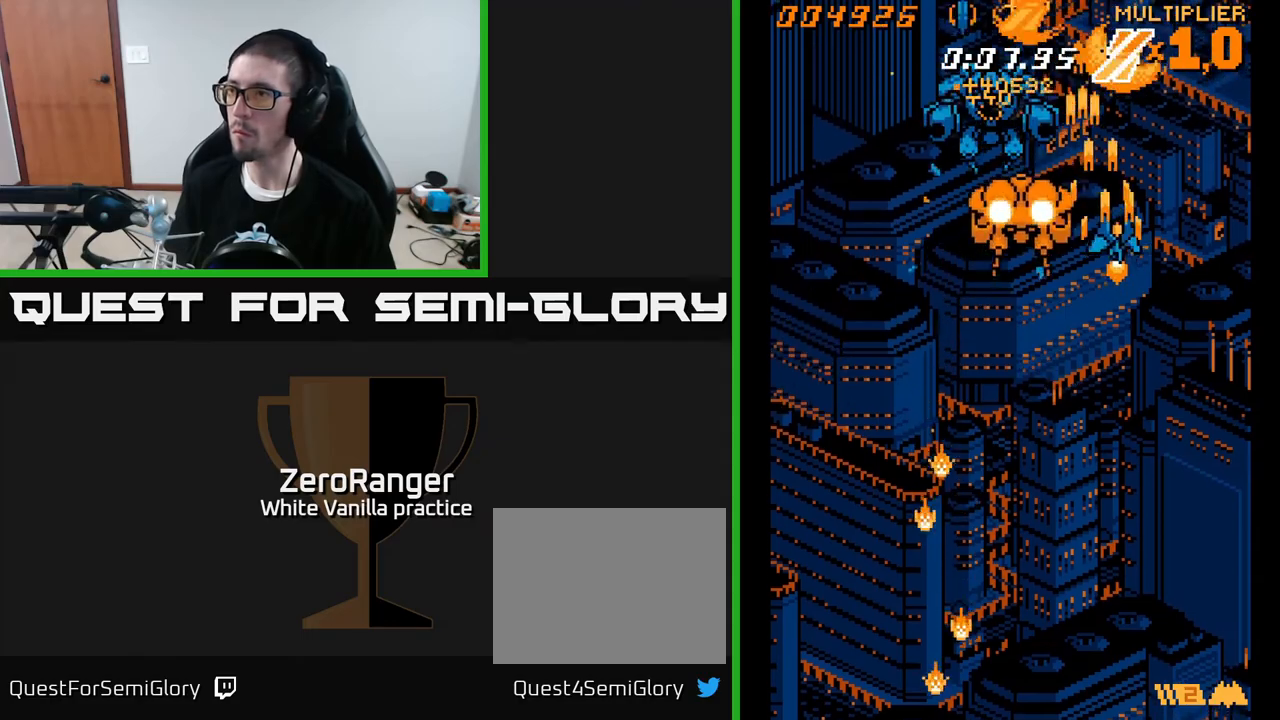
{"buttons": ["A", "DPAD_DOWN"], "right_stick": "center"}
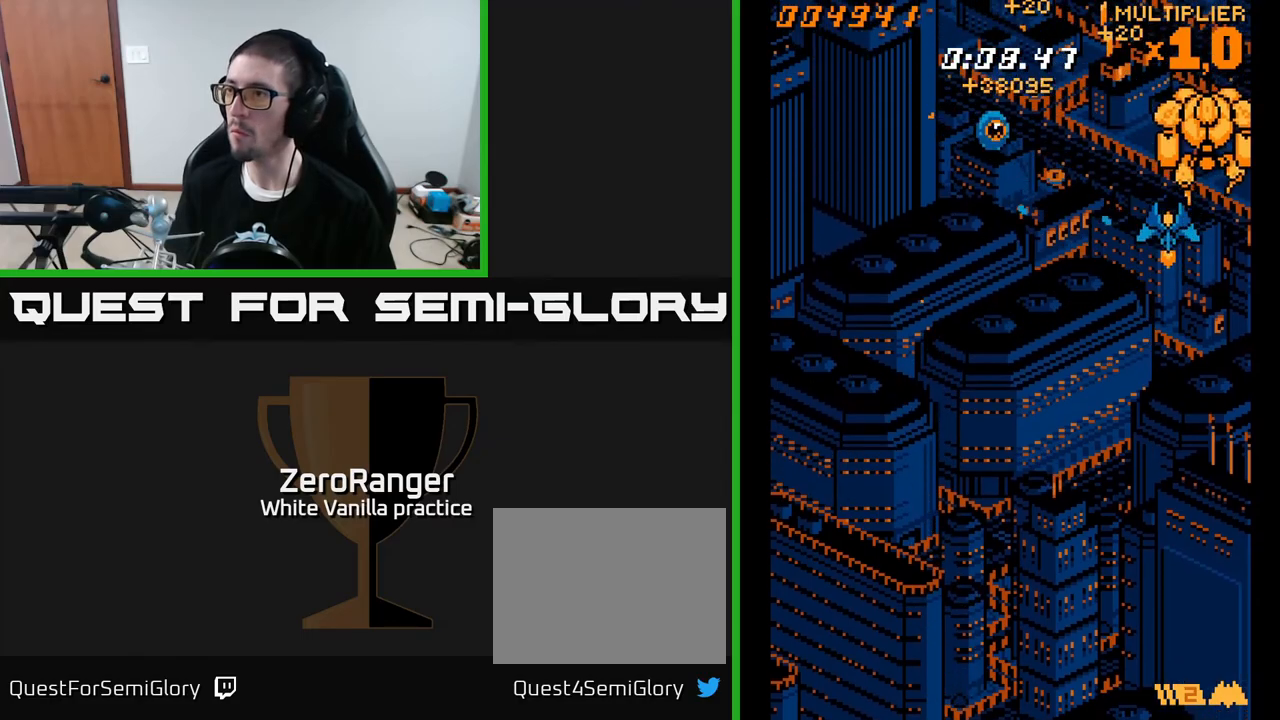
{"buttons": ["A", "DPAD_LEFT"], "right_stick": "center", "events": [[17, "DPAD_LEFT", "down"], [367, "DPAD_DOWN", "up"]]}
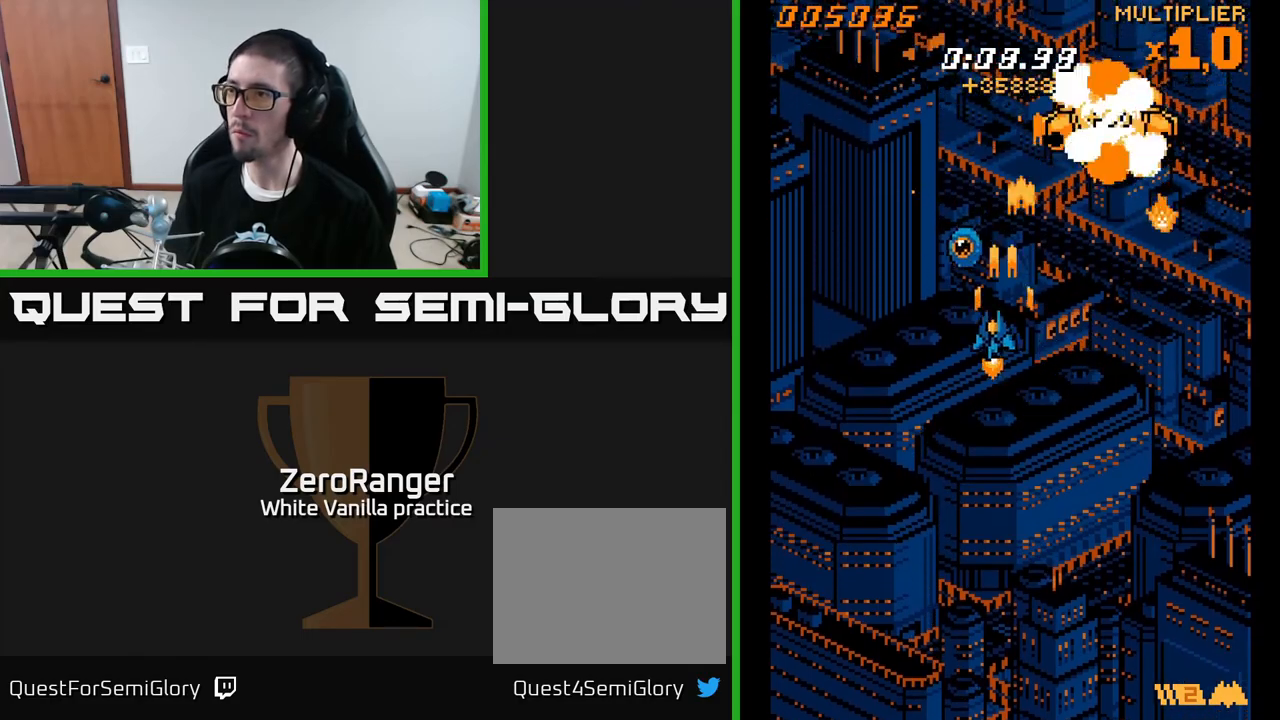
{"buttons": ["A", "DPAD_DOWN", "DPAD_RIGHT"], "right_stick": "center", "events": [[217, "DPAD_LEFT", "up"], [233, "DPAD_DOWN", "down"], [233, "DPAD_RIGHT", "down"], [250, "DPAD_DOWN", "up"], [333, "DPAD_DOWN", "down"]]}
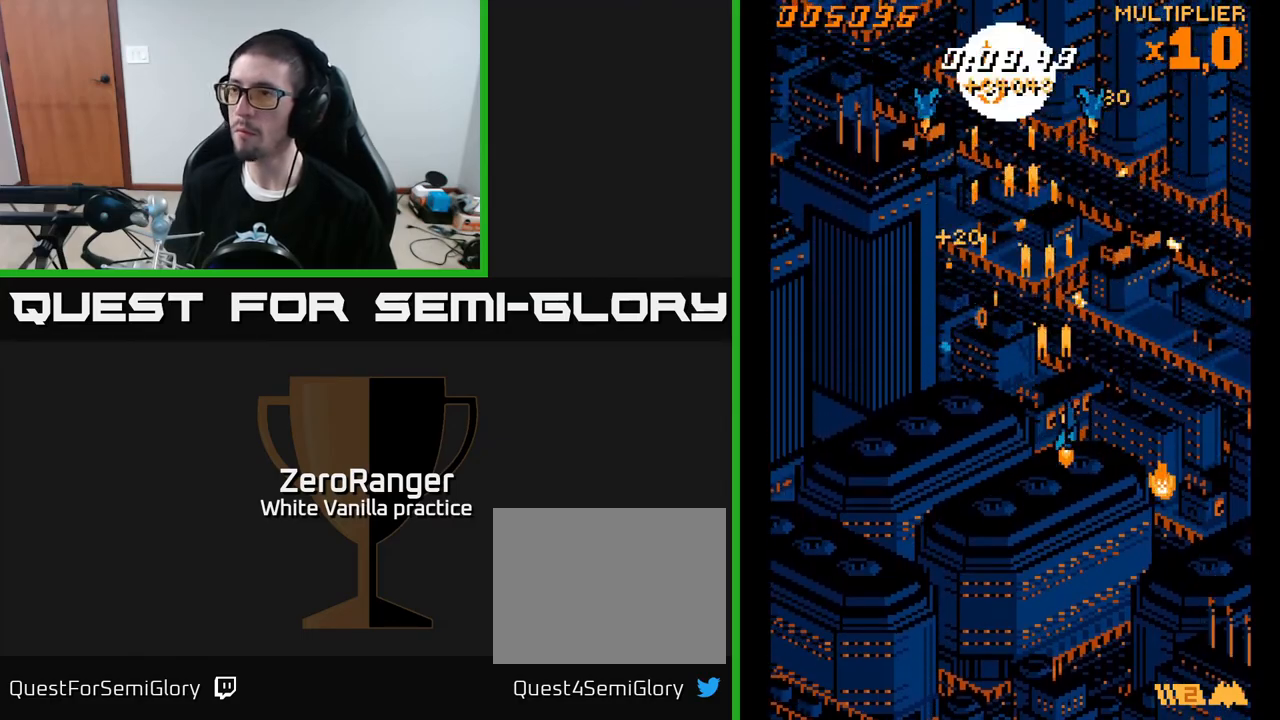
{"buttons": ["A", "DPAD_UP", "DPAD_LEFT"], "right_stick": "center", "events": [[117, "DPAD_RIGHT", "up"], [167, "DPAD_LEFT", "down"], [183, "DPAD_DOWN", "up"], [350, "DPAD_UP", "down"]]}
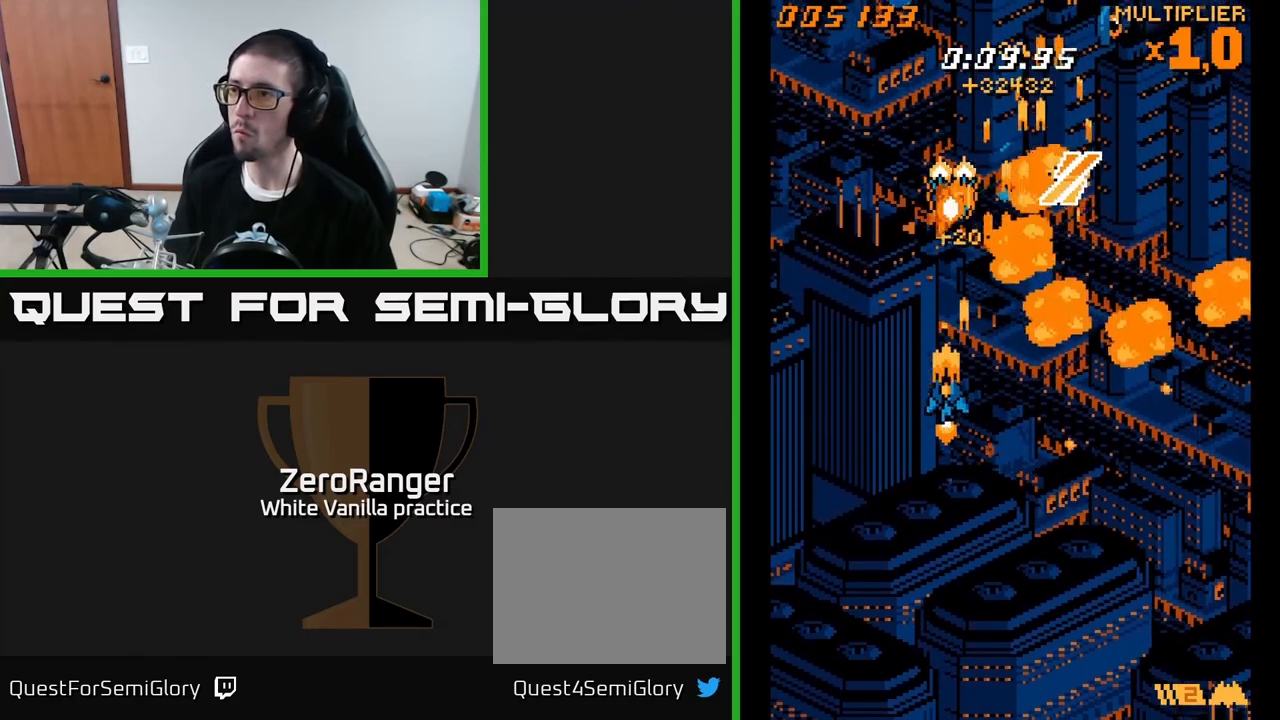
{"buttons": ["A", "DPAD_RIGHT"], "right_stick": "center", "events": [[83, "DPAD_LEFT", "up"], [83, "DPAD_UP", "up"], [100, "DPAD_RIGHT", "down"], [183, "DPAD_DOWN", "down"], [500, "DPAD_DOWN", "up"]]}
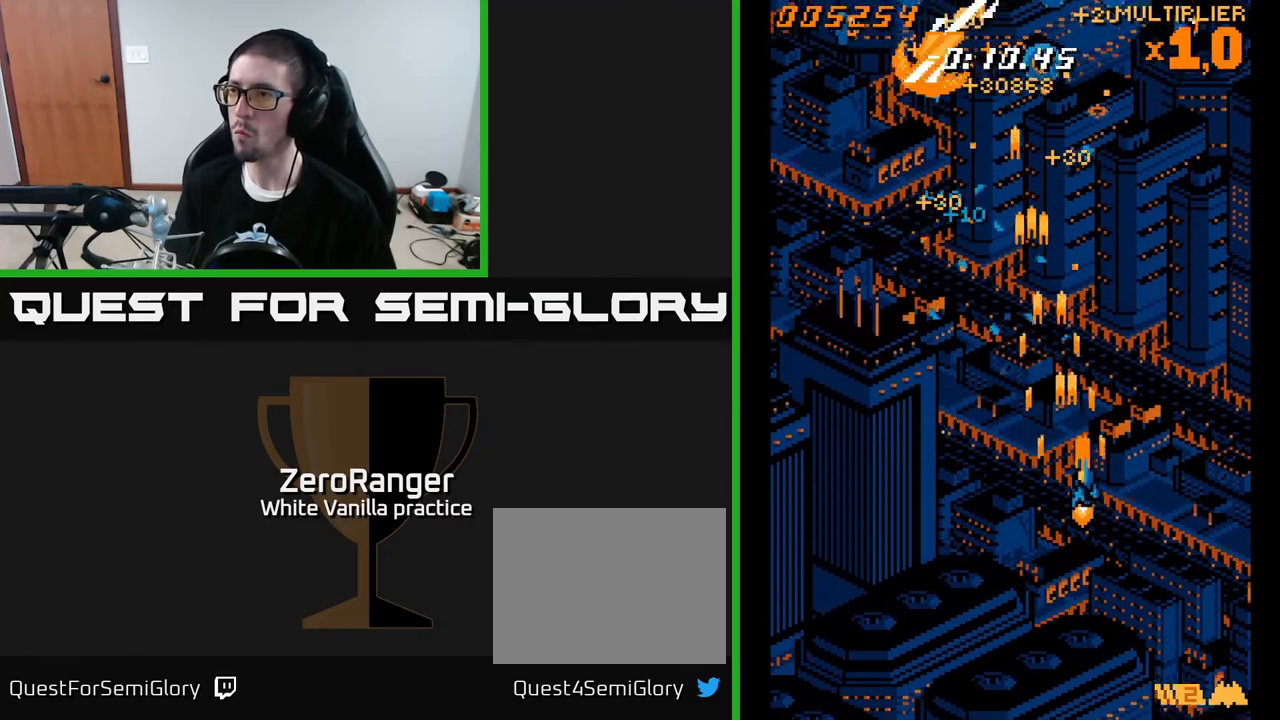
{"buttons": ["A", "DPAD_UP", "DPAD_LEFT"], "right_stick": "center", "events": [[117, "DPAD_DOWN", "down"], [367, "DPAD_RIGHT", "up"], [383, "DPAD_DOWN", "up"], [400, "DPAD_LEFT", "down"], [433, "DPAD_UP", "down"]]}
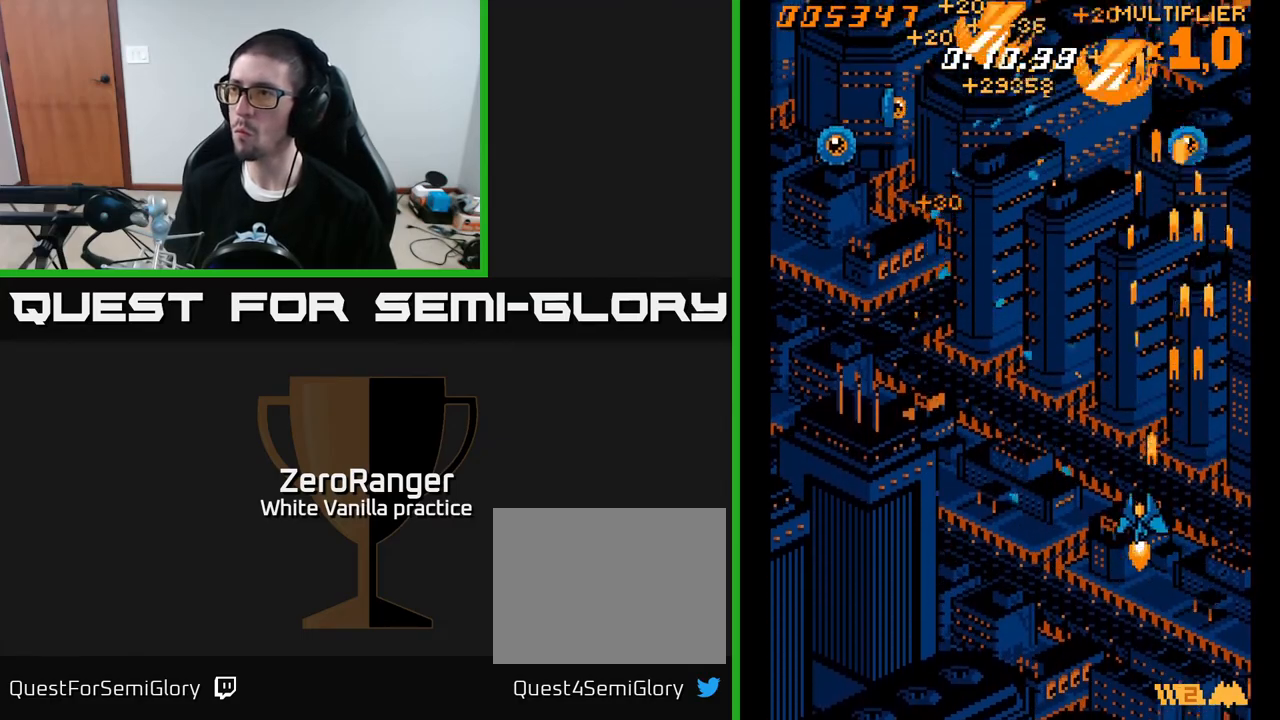
{"buttons": ["A", "DPAD_LEFT"], "right_stick": "center", "events": [[300, "DPAD_UP", "up"]]}
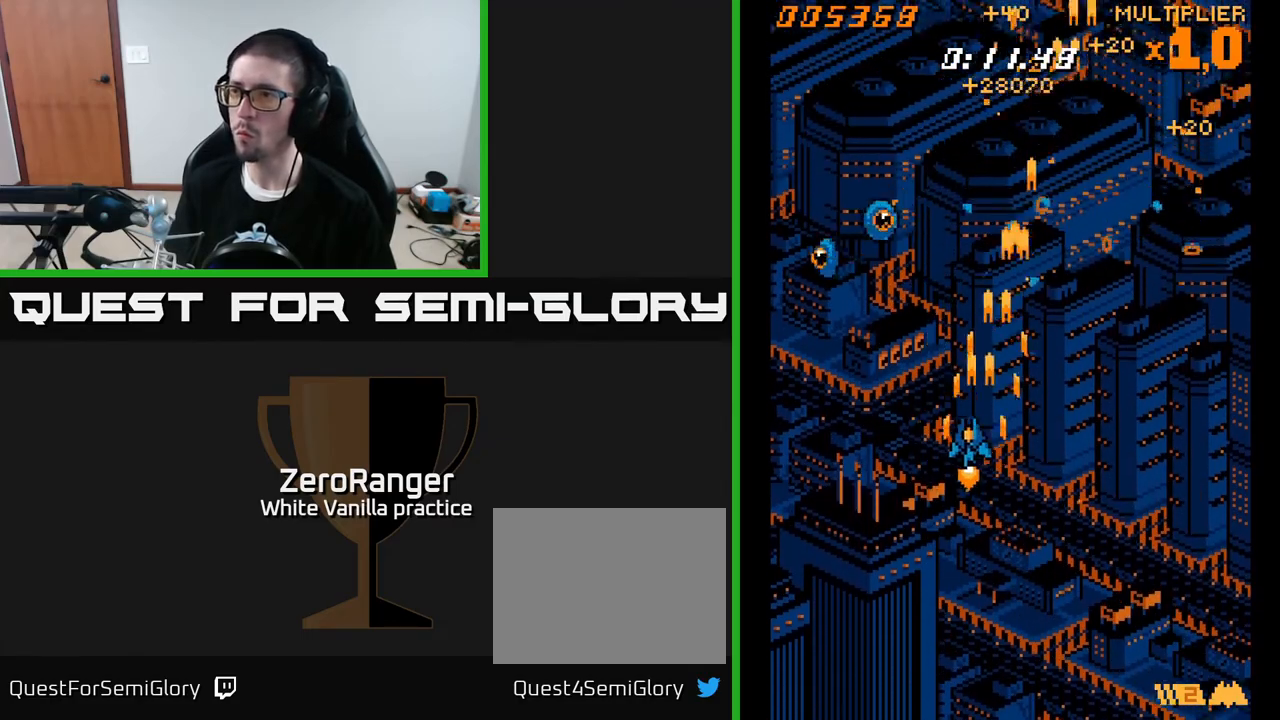
{"buttons": ["A", "DPAD_UP"], "right_stick": "center", "events": [[433, "DPAD_LEFT", "up"], [433, "DPAD_UP", "down"]]}
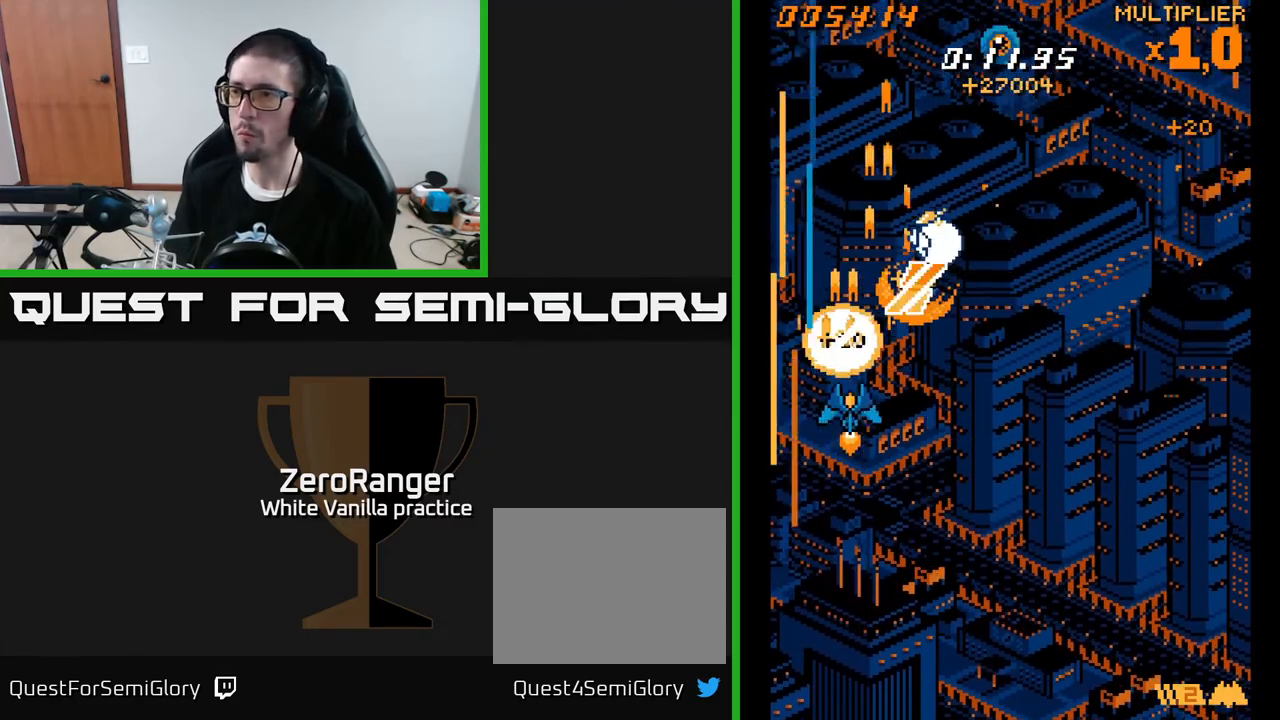
{"buttons": ["A", "DPAD_DOWN", "DPAD_RIGHT"], "right_stick": "center", "events": [[17, "DPAD_RIGHT", "down"], [450, "DPAD_UP", "up"], [500, "DPAD_DOWN", "down"]]}
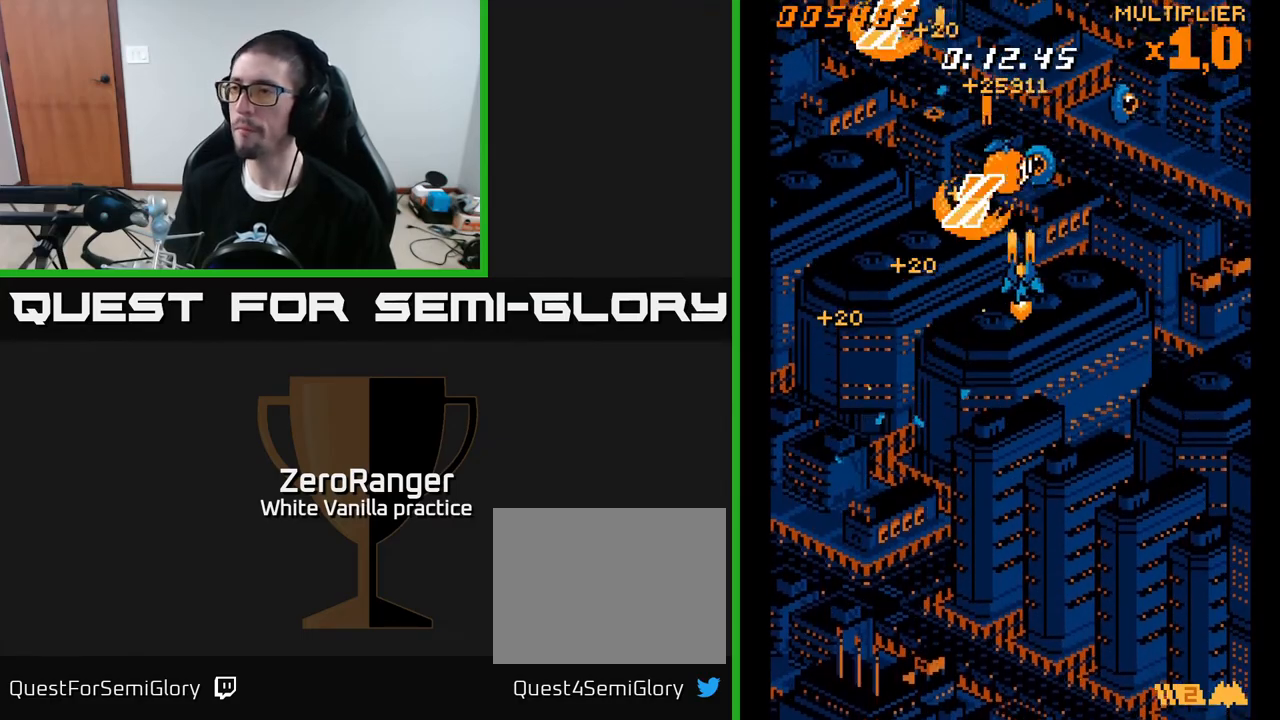
{"buttons": ["A", "DPAD_UP", "DPAD_LEFT"], "right_stick": "center", "events": [[83, "DPAD_DOWN", "up"], [283, "DPAD_UP", "down"], [333, "DPAD_RIGHT", "up"], [367, "DPAD_LEFT", "down"]]}
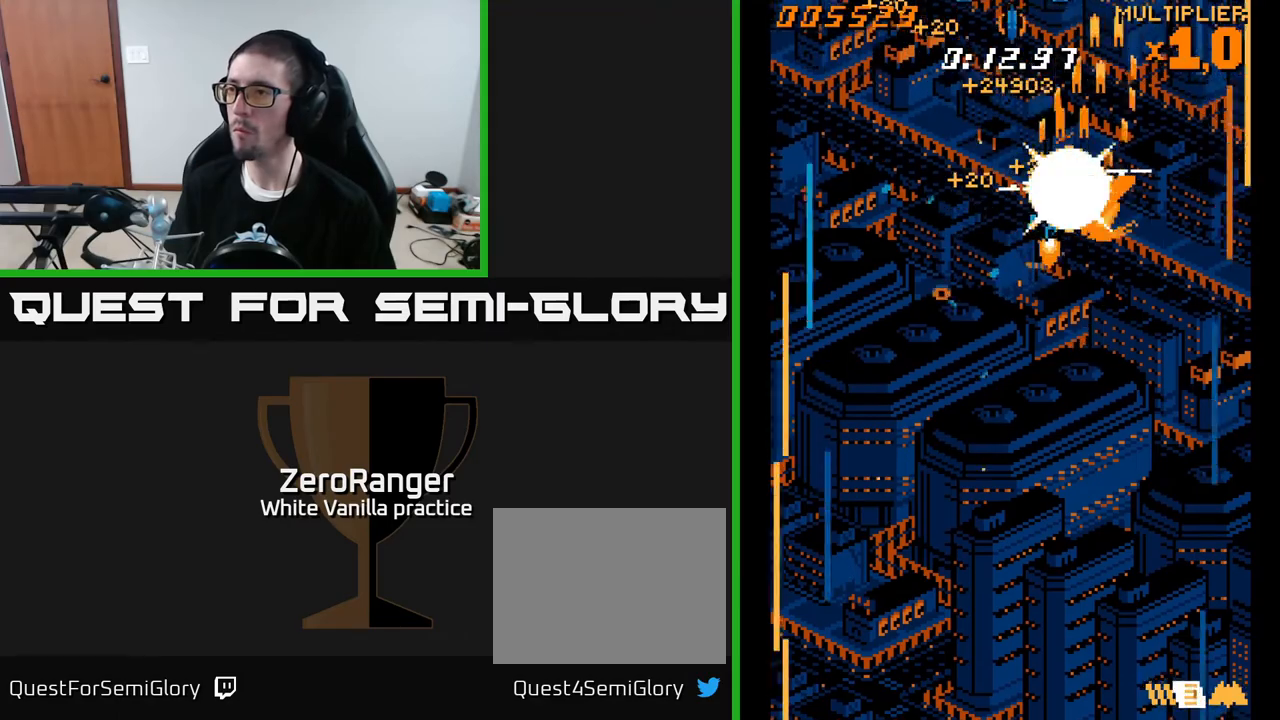
{"buttons": ["A", "DPAD_DOWN", "DPAD_LEFT"], "right_stick": "center", "events": [[100, "DPAD_UP", "up"], [117, "DPAD_LEFT", "up"], [133, "DPAD_DOWN", "down"], [167, "DPAD_RIGHT", "down"], [217, "DPAD_DOWN", "up"], [300, "DPAD_DOWN", "down"], [333, "DPAD_RIGHT", "up"], [350, "DPAD_LEFT", "down"]]}
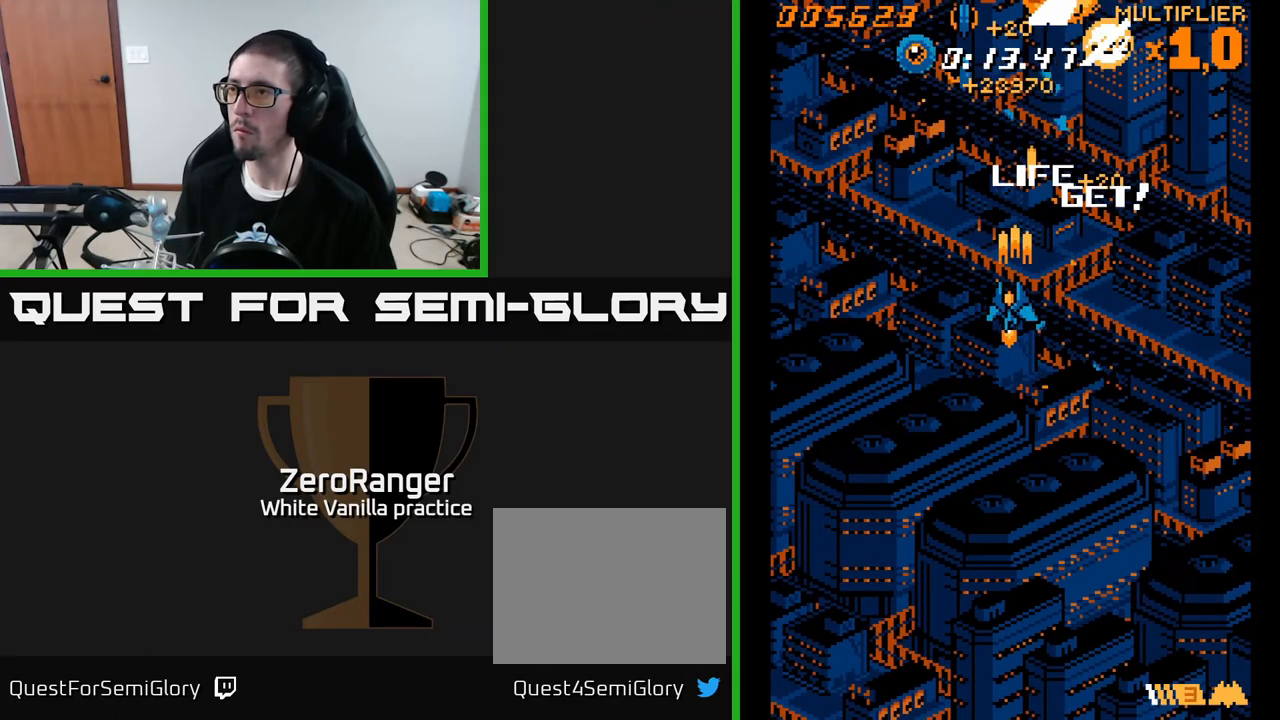
{"buttons": ["A", "DPAD_UP", "DPAD_RIGHT"], "right_stick": "center", "events": [[150, "DPAD_DOWN", "up"], [283, "DPAD_UP", "down"], [367, "DPAD_LEFT", "up"], [467, "DPAD_RIGHT", "down"]]}
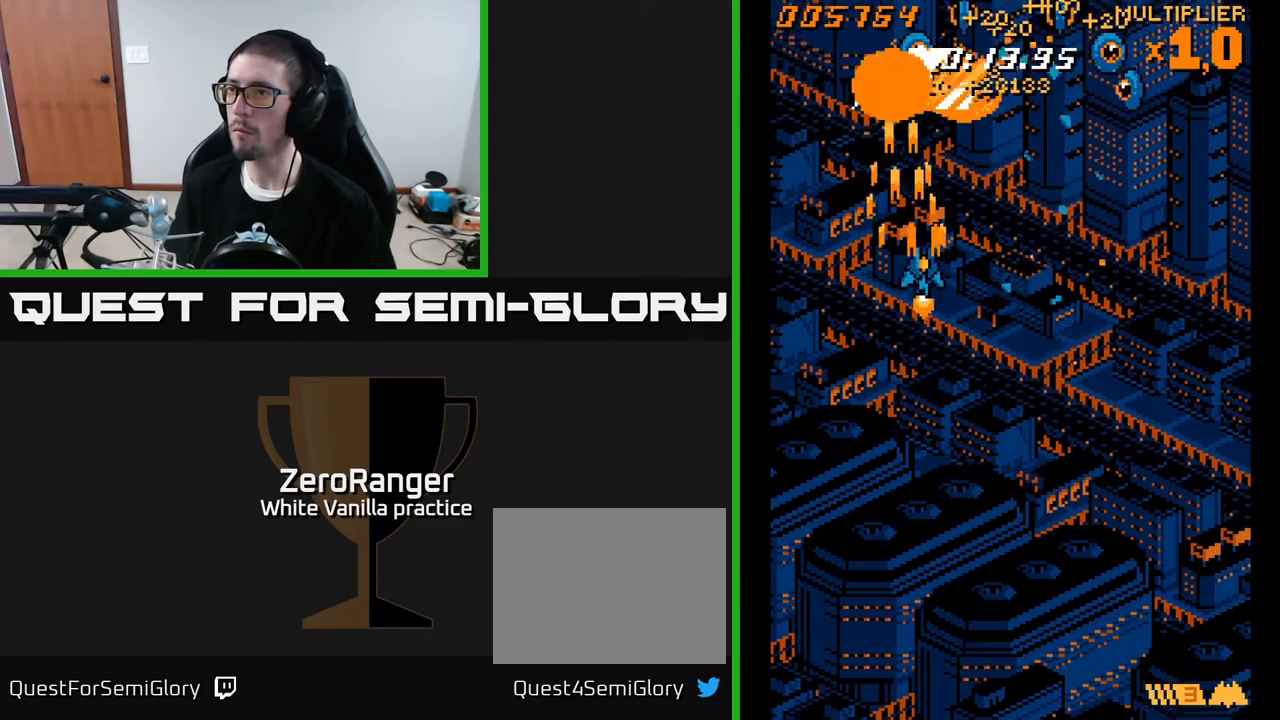
{"buttons": ["A", "DPAD_RIGHT"], "right_stick": "center", "events": [[17, "DPAD_UP", "up"]]}
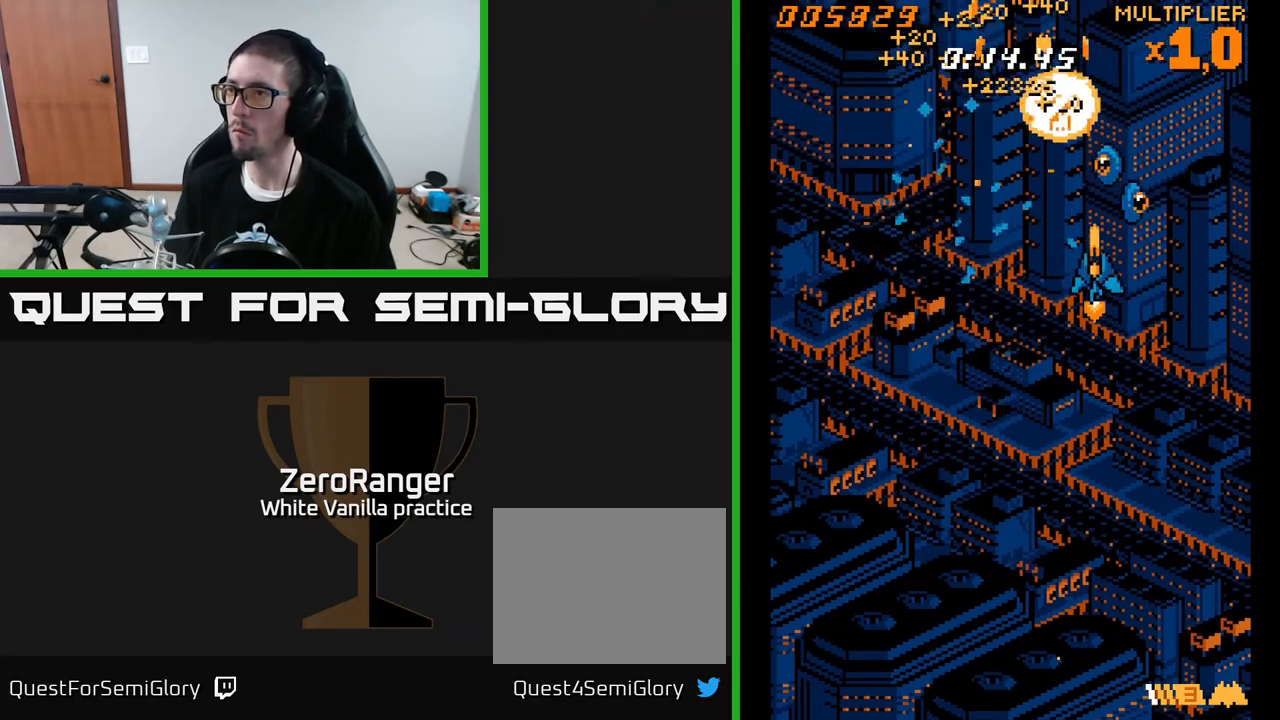
{"buttons": ["A", "DPAD_LEFT"], "right_stick": "center", "events": [[33, "DPAD_DOWN", "down"], [133, "DPAD_RIGHT", "up"], [183, "DPAD_LEFT", "down"], [217, "DPAD_DOWN", "up"]]}
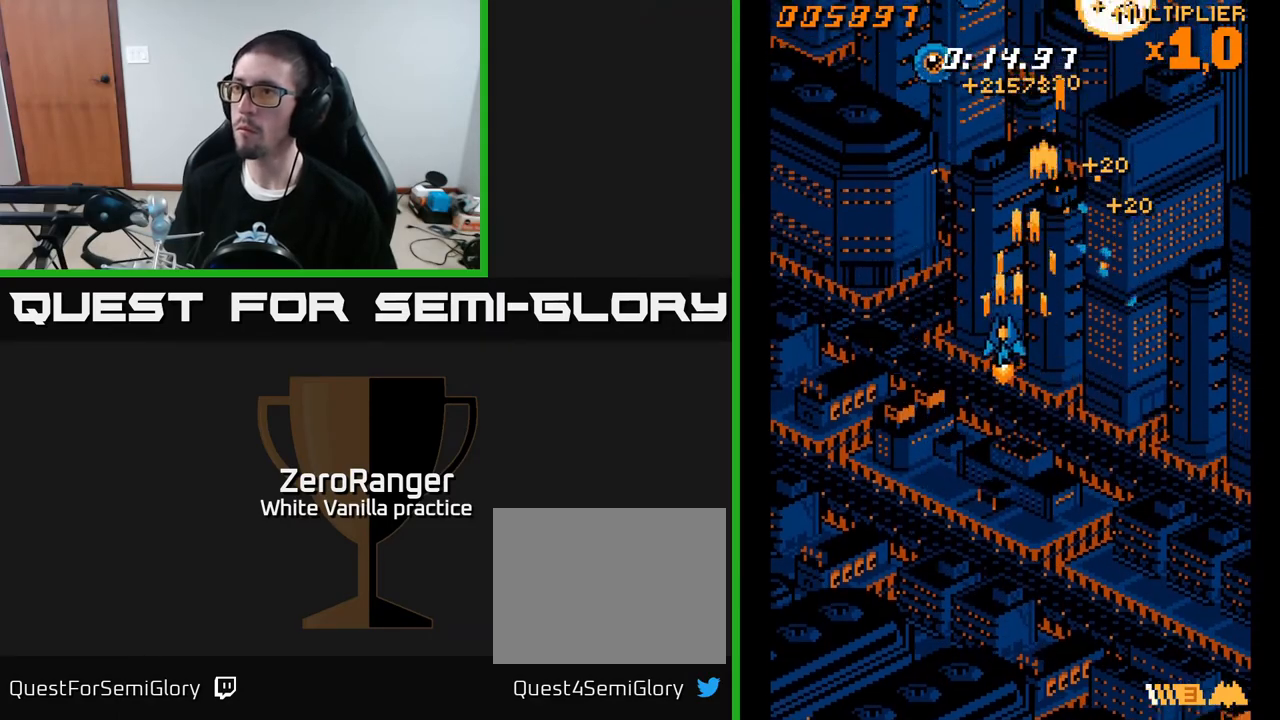
{"buttons": ["A", "DPAD_RIGHT"], "right_stick": "center", "events": [[233, "DPAD_LEFT", "up"], [250, "DPAD_RIGHT", "down"], [300, "DPAD_UP", "down"], [433, "DPAD_UP", "up"]]}
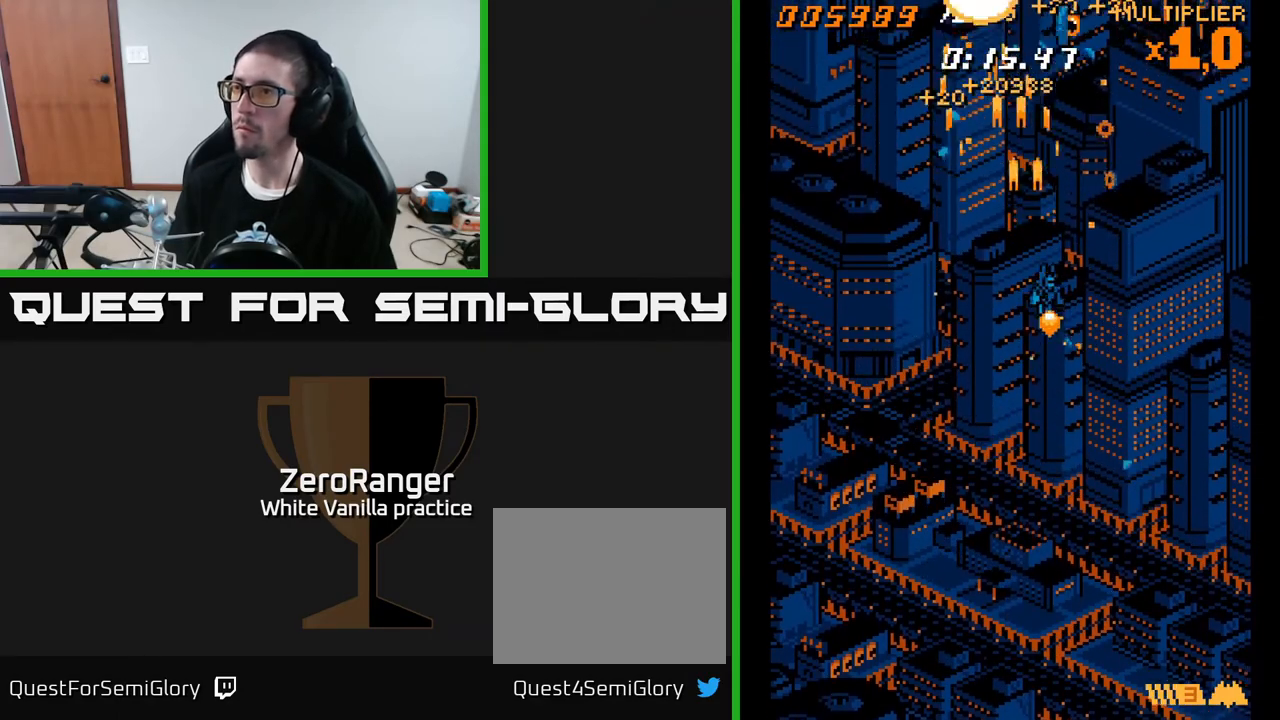
{"buttons": ["A", "DPAD_LEFT"], "right_stick": "center", "events": [[233, "DPAD_DOWN", "down"], [367, "DPAD_RIGHT", "up"], [400, "DPAD_LEFT", "down"], [450, "DPAD_DOWN", "up"]]}
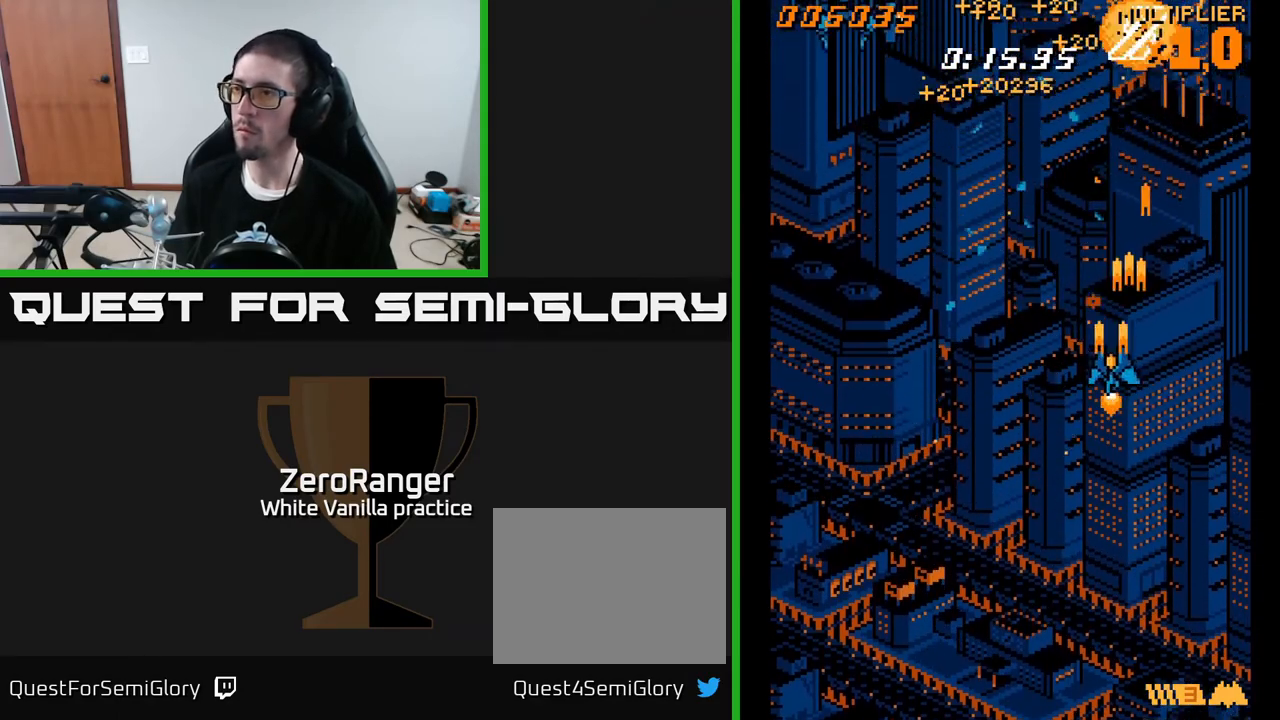
{"buttons": ["A", "DPAD_LEFT"], "right_stick": "center", "events": []}
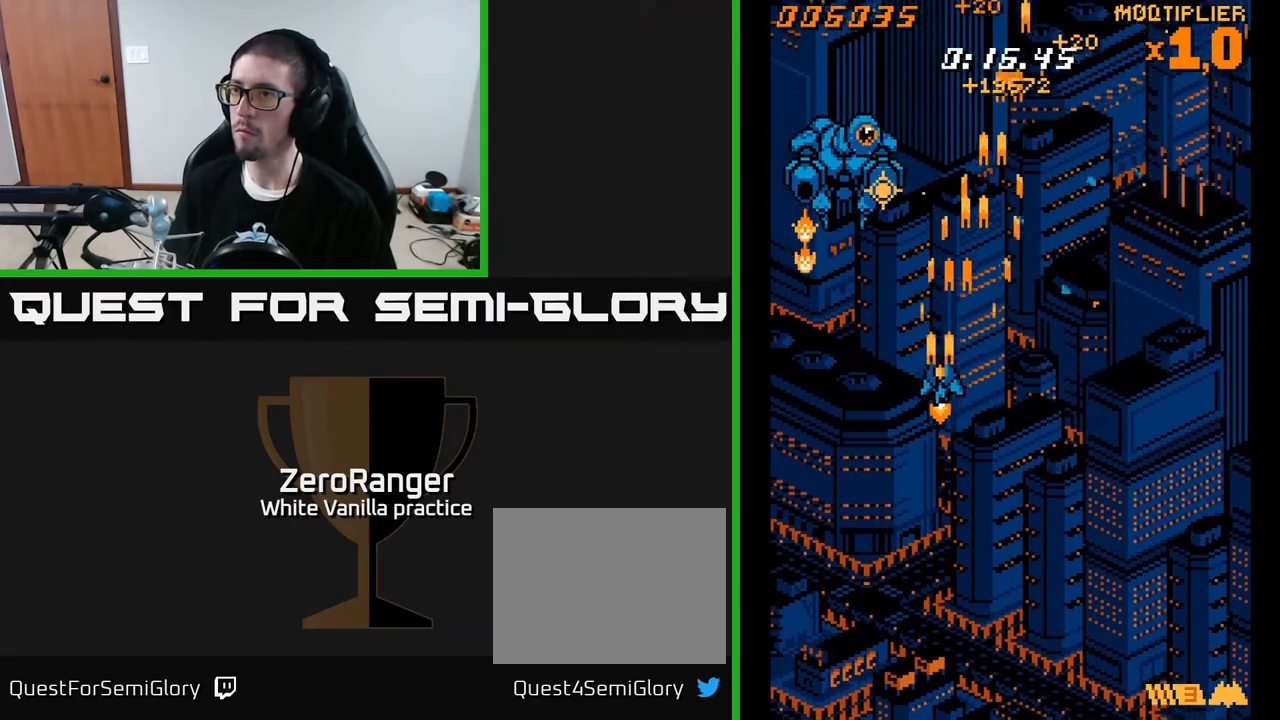
{"buttons": ["A", "DPAD_UP"], "right_stick": "center", "events": [[17, "DPAD_DOWN", "down"], [267, "DPAD_DOWN", "up"], [317, "DPAD_UP", "down"], [333, "DPAD_LEFT", "up"]]}
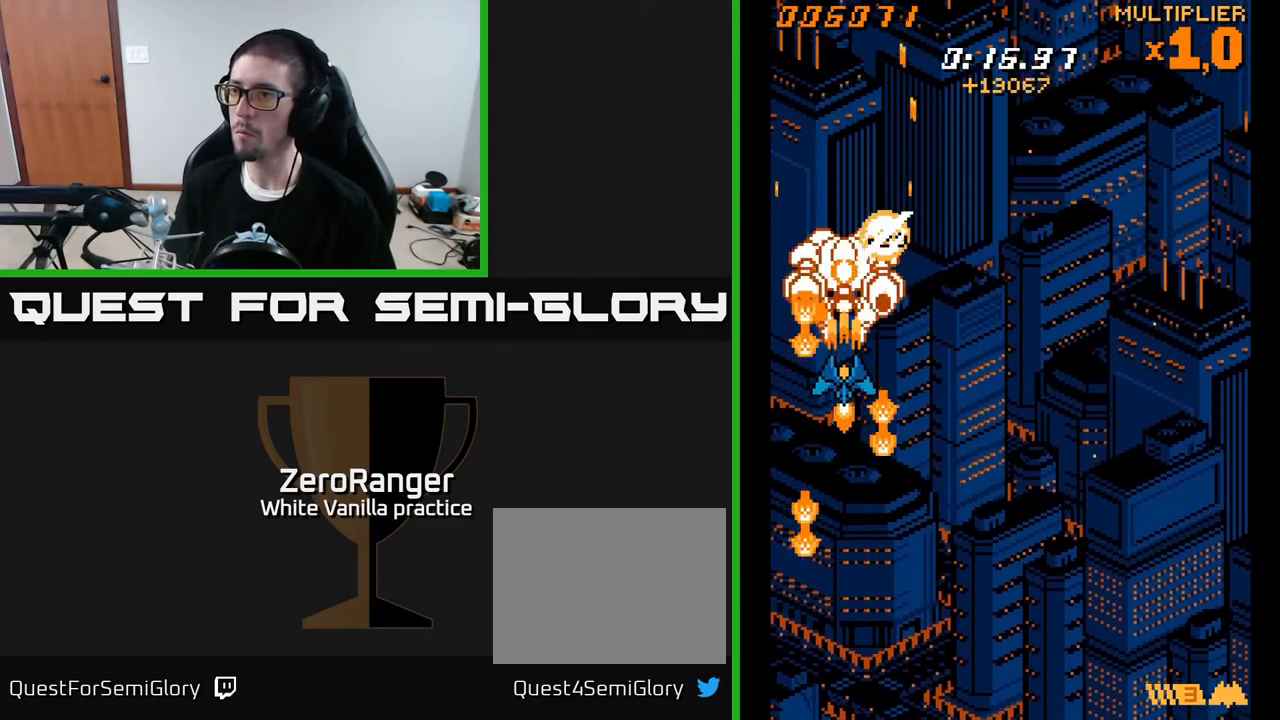
{"buttons": ["A", "DPAD_RIGHT"], "right_stick": "center", "events": [[117, "DPAD_UP", "up"], [150, "DPAD_DOWN", "down"], [150, "DPAD_RIGHT", "down"], [433, "DPAD_DOWN", "up"]]}
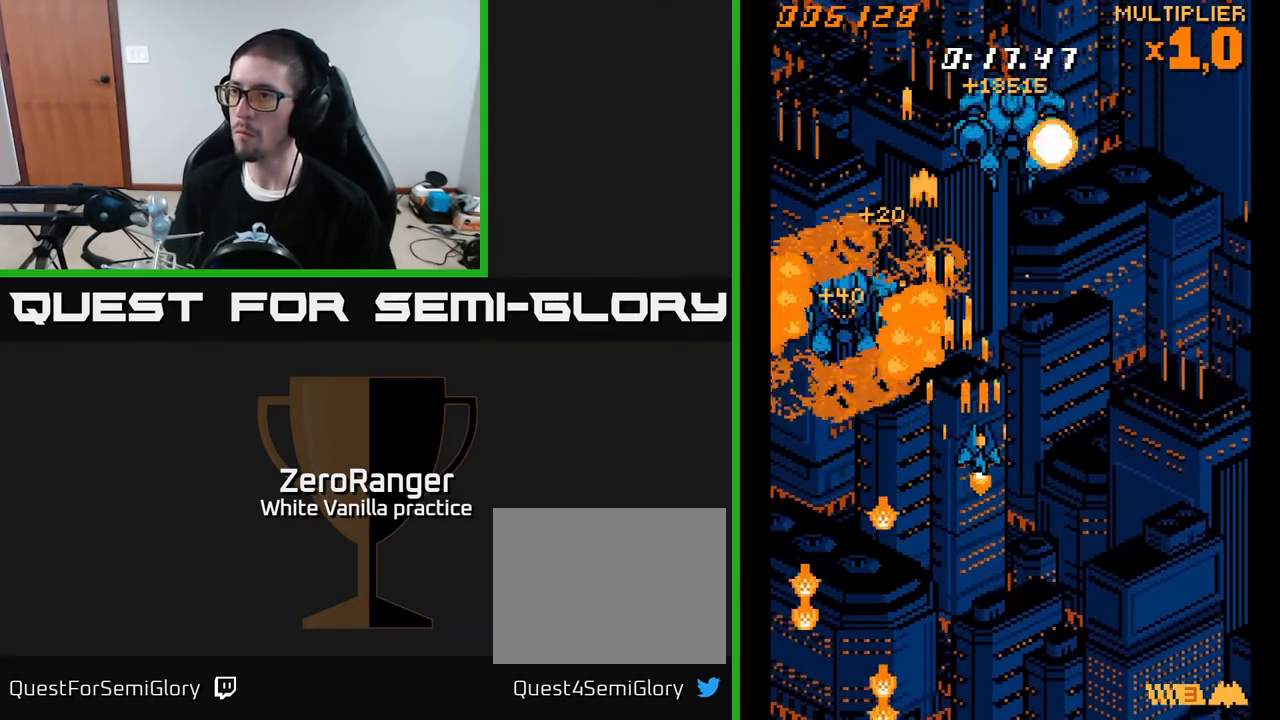
{"buttons": ["A", "DPAD_UP"], "right_stick": "center", "events": [[150, "DPAD_UP", "down"], [167, "DPAD_RIGHT", "up"]]}
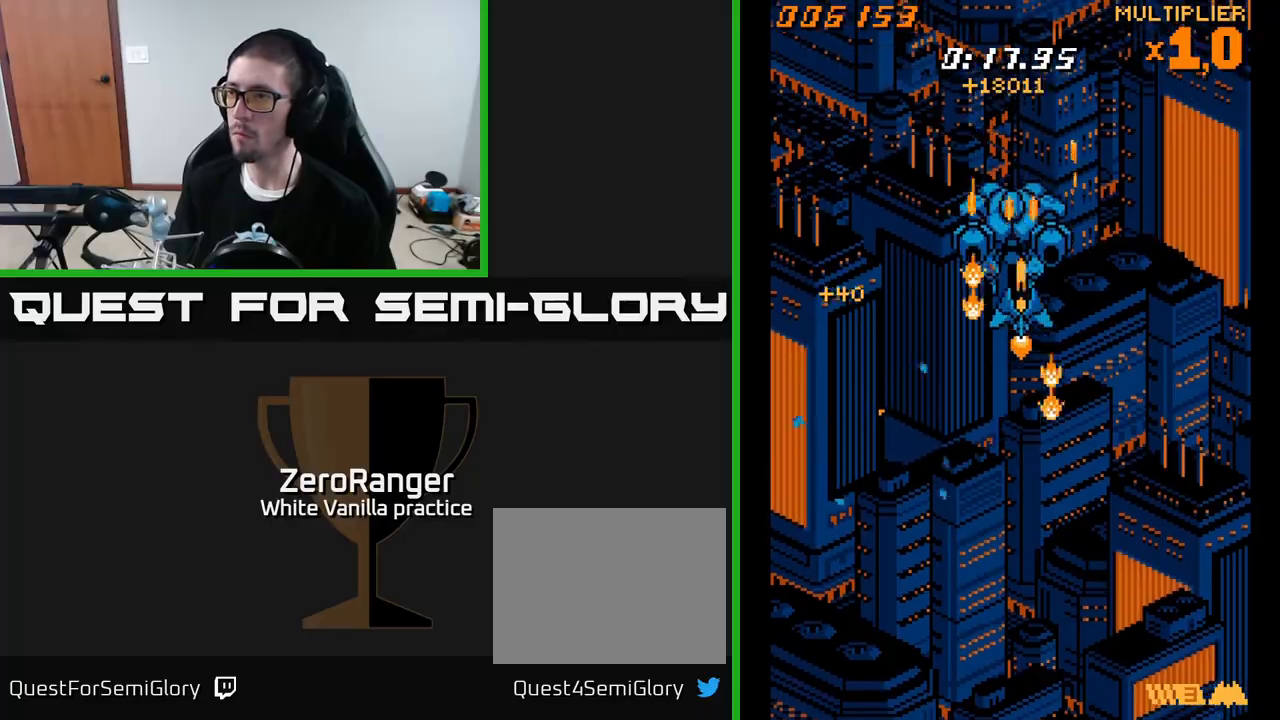
{"buttons": ["A", "DPAD_DOWN", "DPAD_RIGHT"], "right_stick": "center", "events": [[100, "DPAD_RIGHT", "down"], [100, "DPAD_UP", "up"], [133, "DPAD_DOWN", "down"]]}
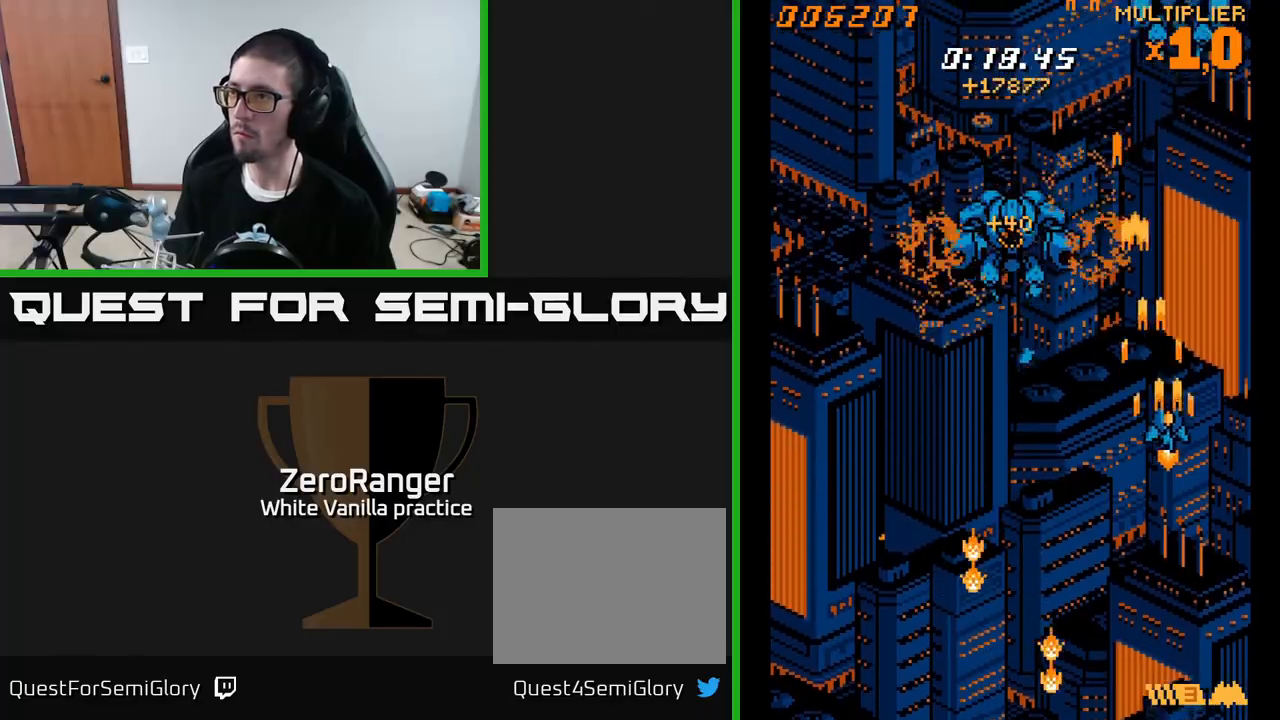
{"buttons": ["A", "DPAD_UP"], "right_stick": "center", "events": [[50, "DPAD_DOWN", "up"], [83, "DPAD_RIGHT", "up"], [83, "DPAD_UP", "down"]]}
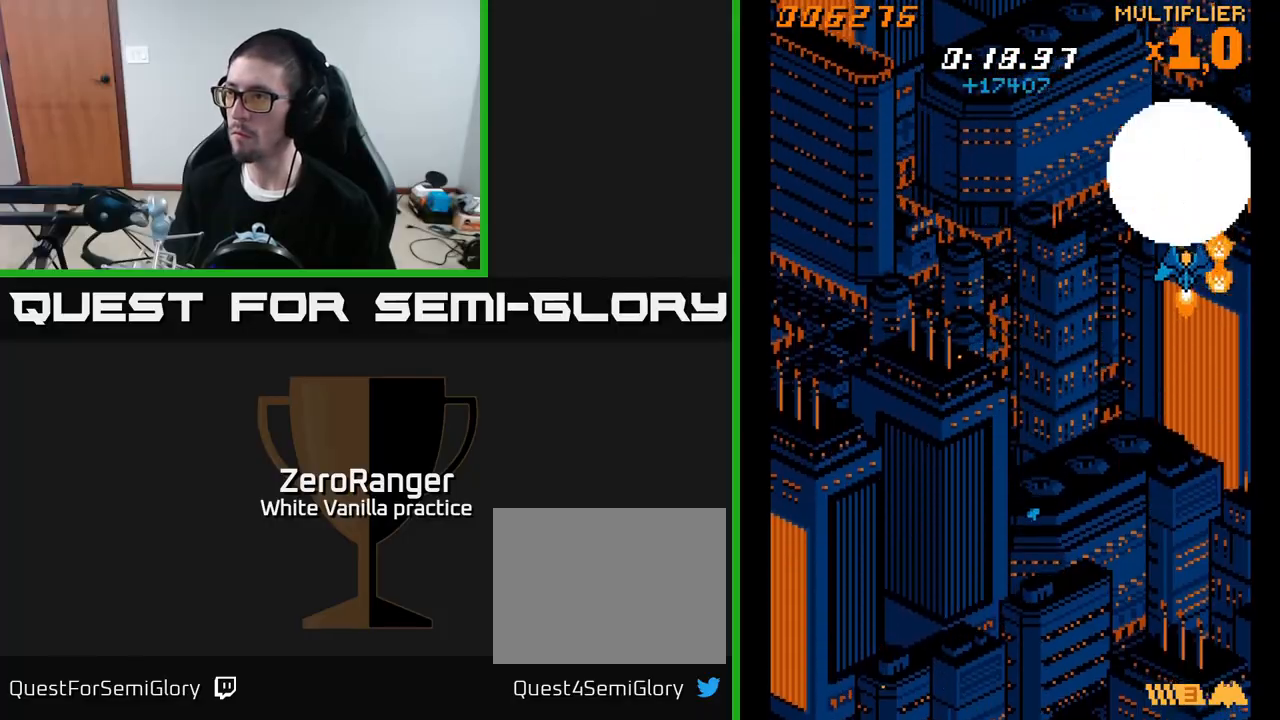
{"buttons": ["A", "DPAD_DOWN", "DPAD_LEFT"], "right_stick": "center", "events": [[167, "DPAD_LEFT", "down"], [217, "DPAD_UP", "up"], [467, "DPAD_DOWN", "down"]]}
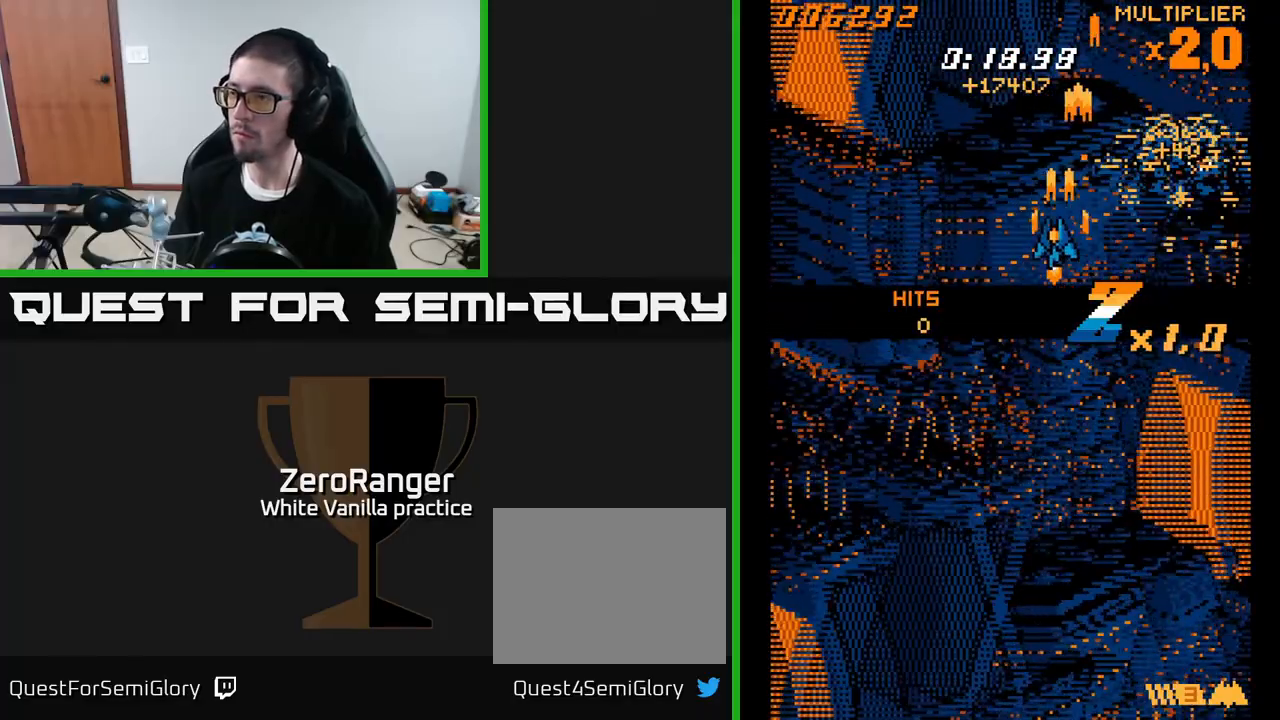
{"buttons": ["DPAD_DOWN"], "right_stick": "center", "events": [[217, "DPAD_LEFT", "up"], [333, "A", "up"]]}
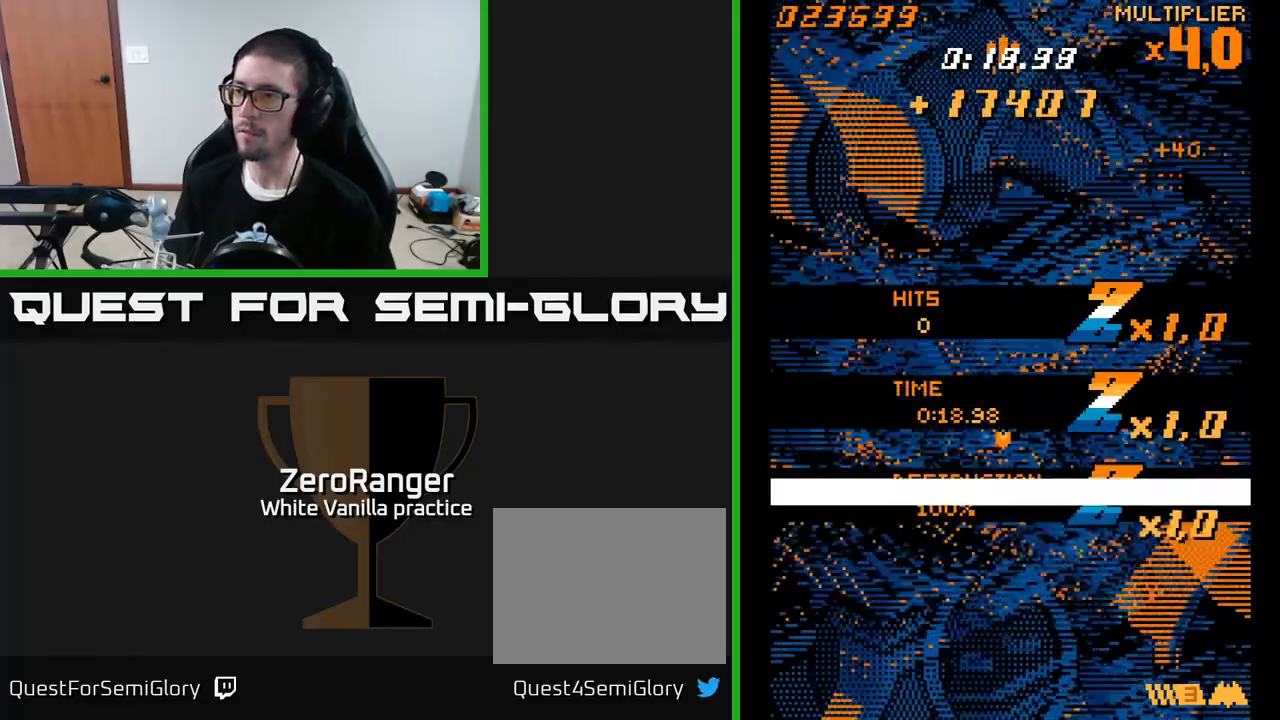
{"buttons": [], "right_stick": "center", "events": [[233, "DPAD_DOWN", "up"]]}
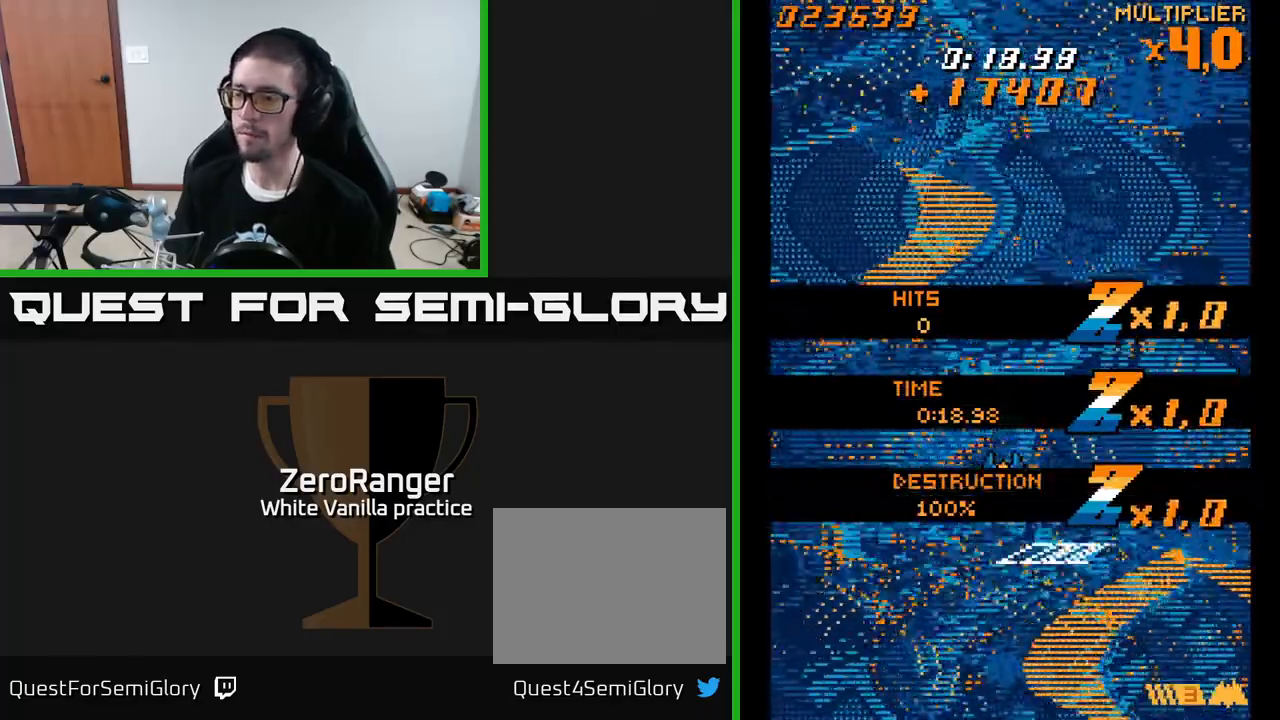
{"buttons": ["A"], "right_stick": "center", "events": [[167, "A", "down"]]}
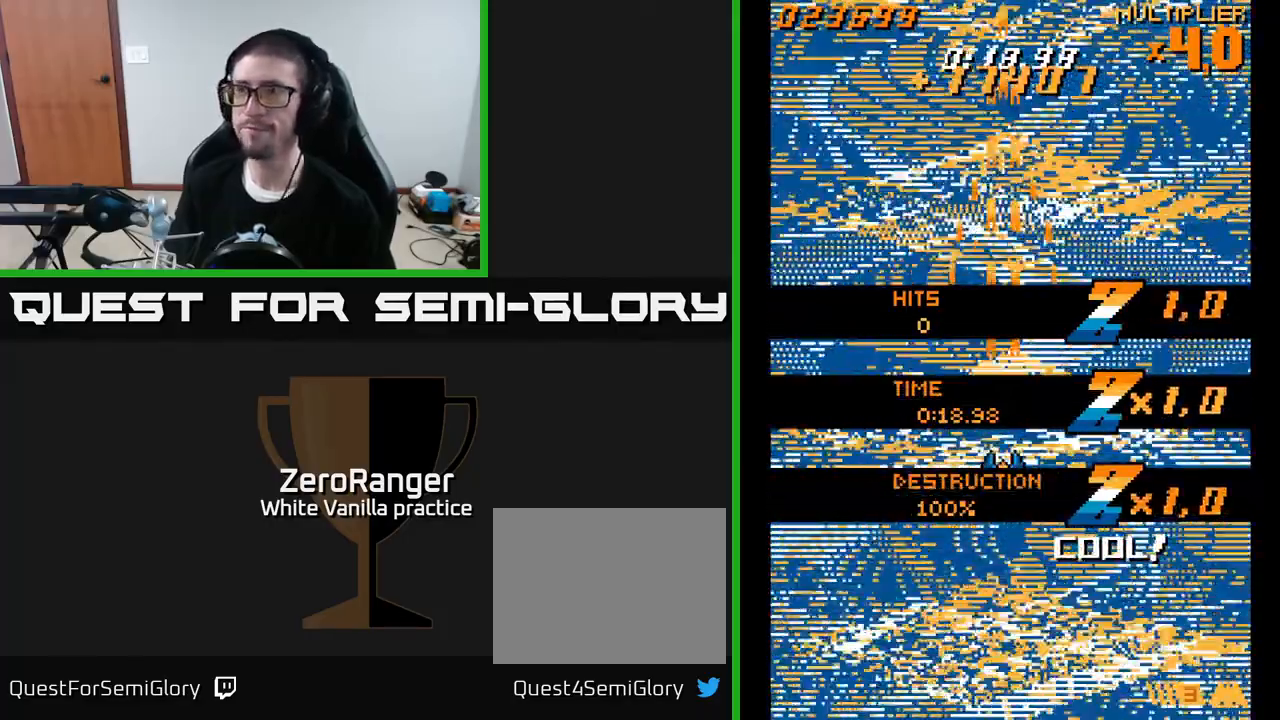
{"buttons": ["A", "DPAD_UP"], "right_stick": "center", "events": [[100, "DPAD_RIGHT", "down"], [183, "DPAD_DOWN", "down"], [250, "DPAD_RIGHT", "up"], [317, "DPAD_DOWN", "up"], [417, "DPAD_UP", "down"]]}
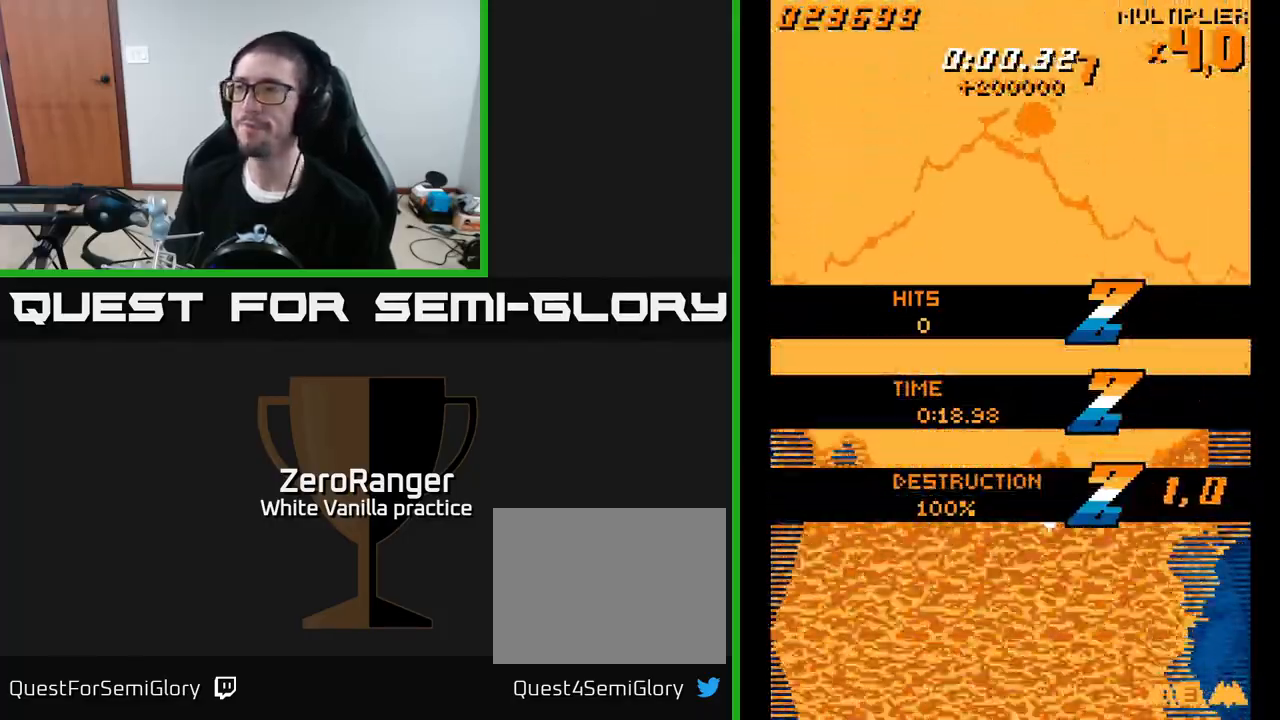
{"buttons": ["A", "DPAD_UP"], "right_stick": "center", "events": []}
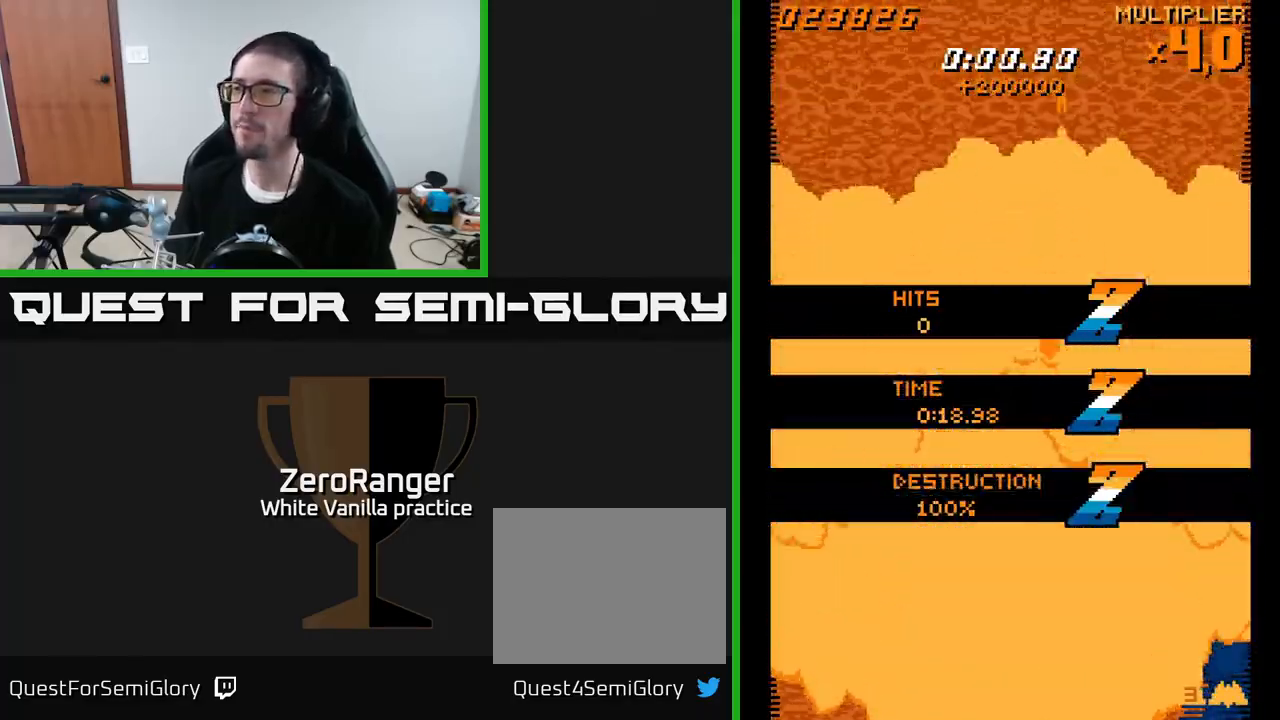
{"buttons": ["DPAD_UP"], "right_stick": "center", "events": [[50, "A", "up"], [117, "DPAD_UP", "up"], [283, "DPAD_LEFT", "down"], [433, "DPAD_UP", "down"], [500, "DPAD_LEFT", "up"]]}